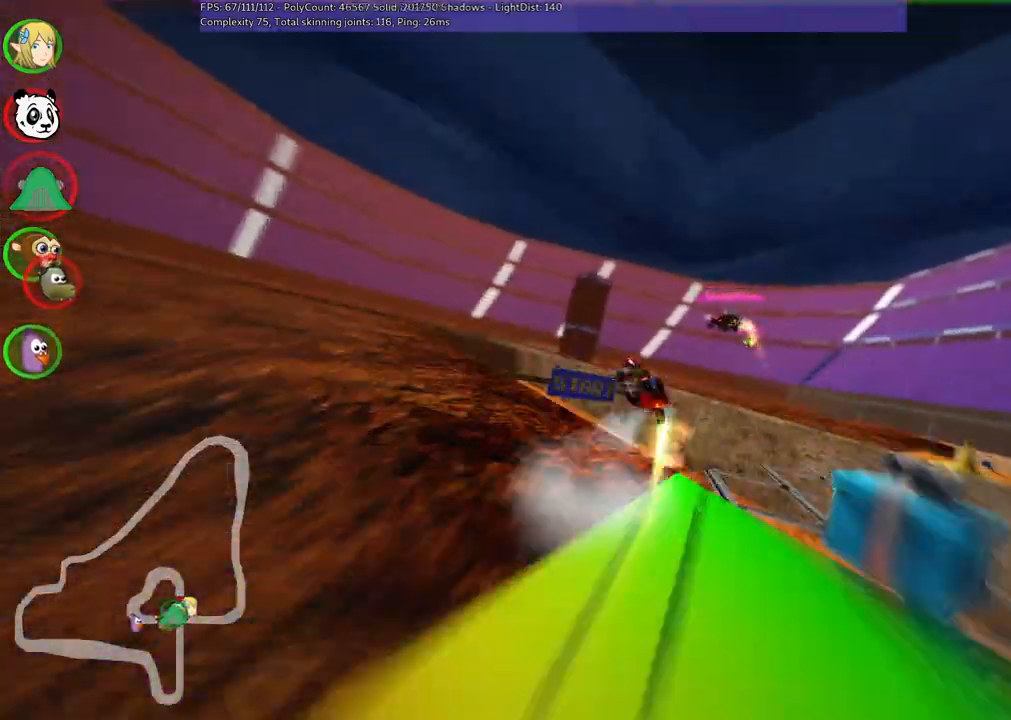
Gameplay with keyboard; each line is a JSON object with the keys held at the frame after it. "events" lists presses ("down") and releases ("up") of ".", "alt_r", "b", "comma", "ctrl_r", "d", "down", "f", "g", "h", "j", "k", "l", "left", "m", "n", "quote", "return", "right", "semicolon", "shift_r", "space", "super", "up" and "v" between this image and that frame as [ms after this image, input, new state], when the widget could be followed in between. No other keys are recorded. Mouse input is not recorded. Not read: / c.
{"keys": ["left", "m", "right", "up"], "events": [[117, "left", "up"], [217, "left", "down"]]}
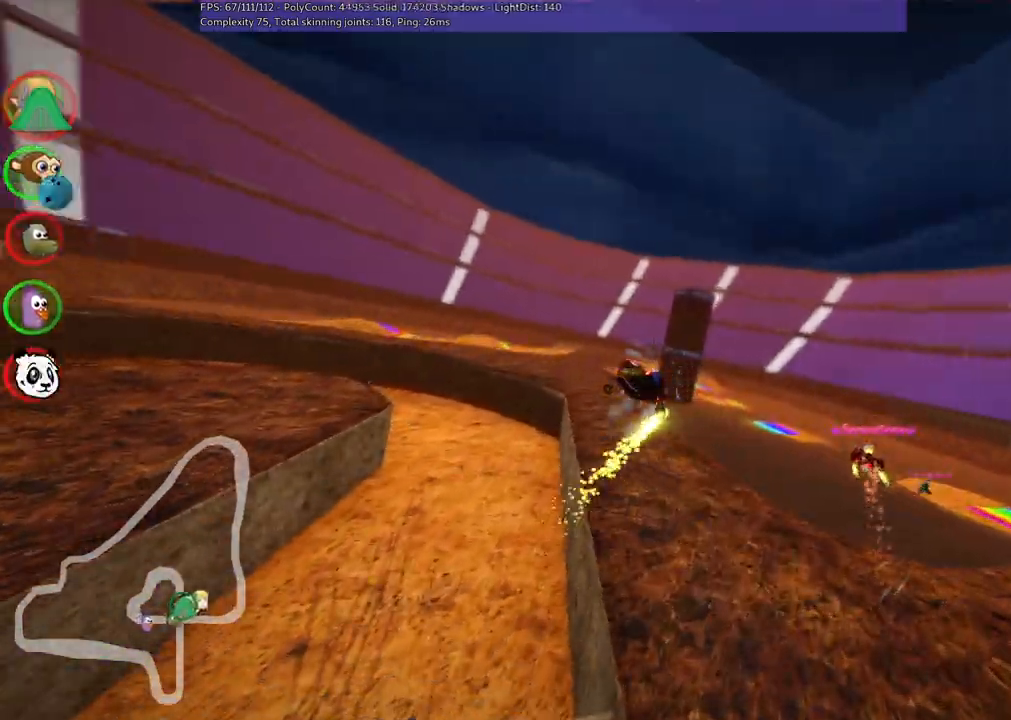
{"keys": ["left", "m", "up"], "events": [[233, "right", "up"]]}
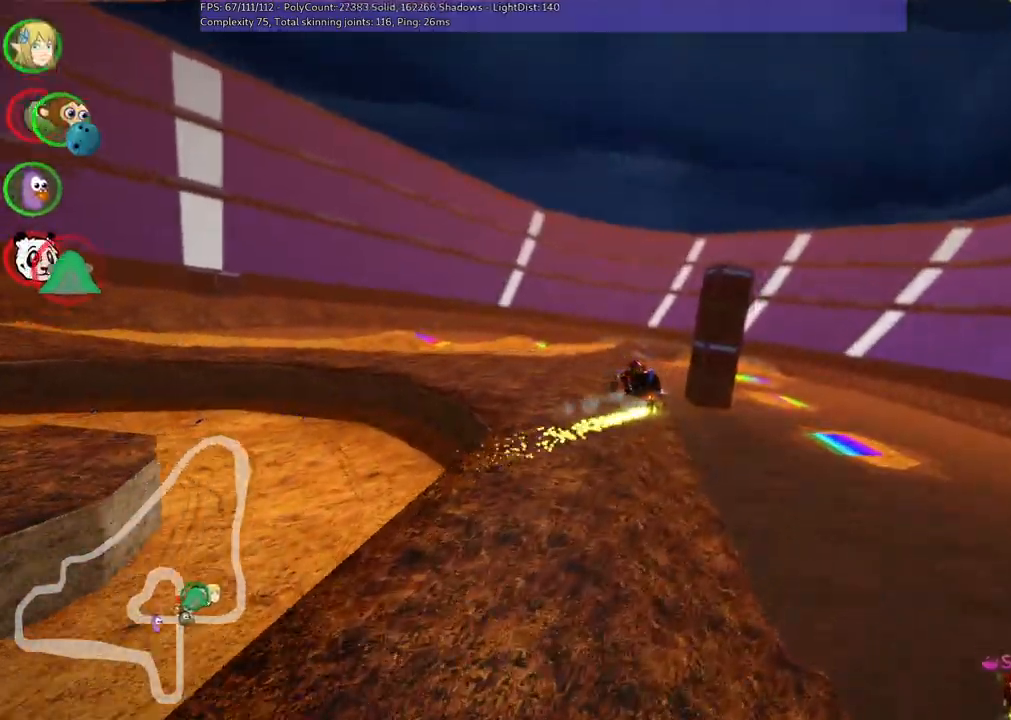
{"keys": ["left", "m", "up"], "events": []}
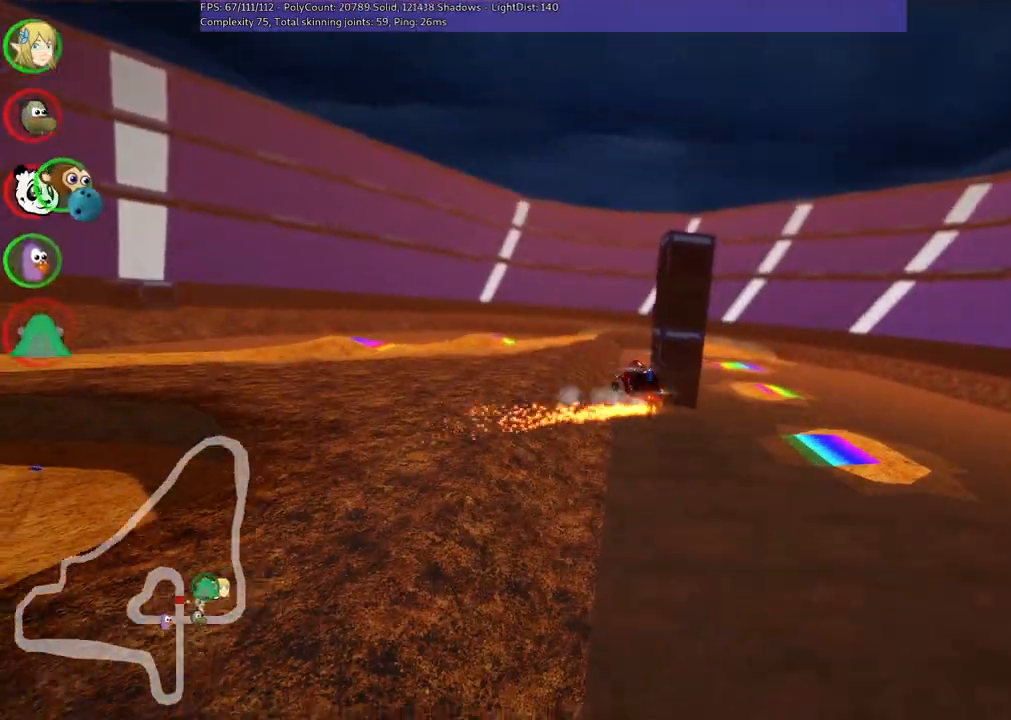
{"keys": ["left", "m", "up"], "events": []}
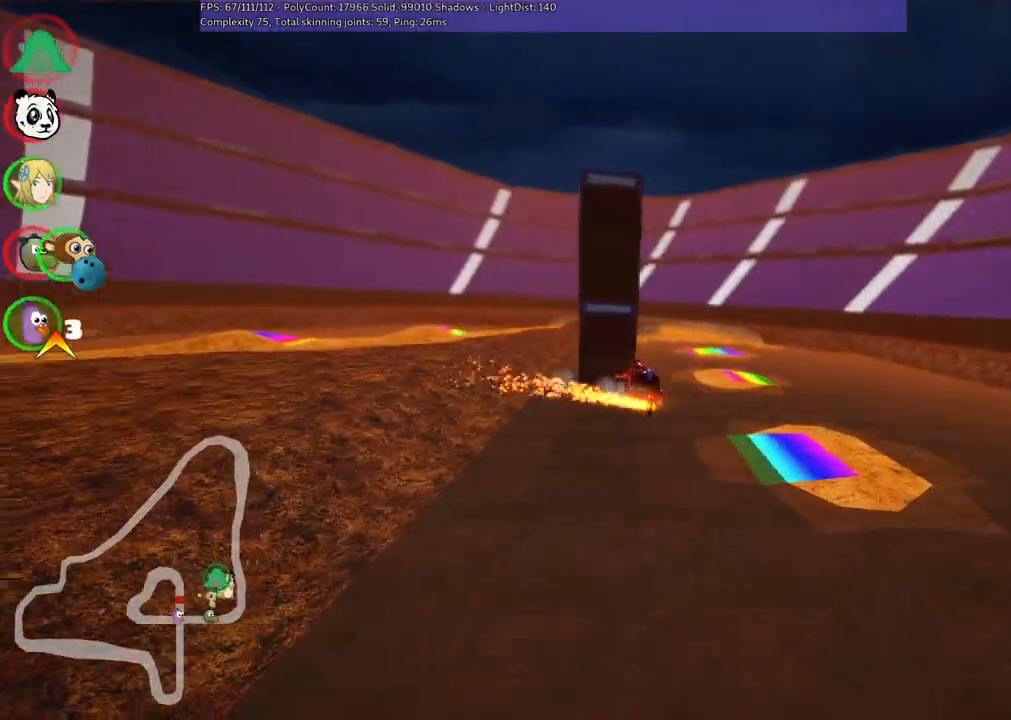
{"keys": ["left", "up"], "events": [[33, "m", "up"]]}
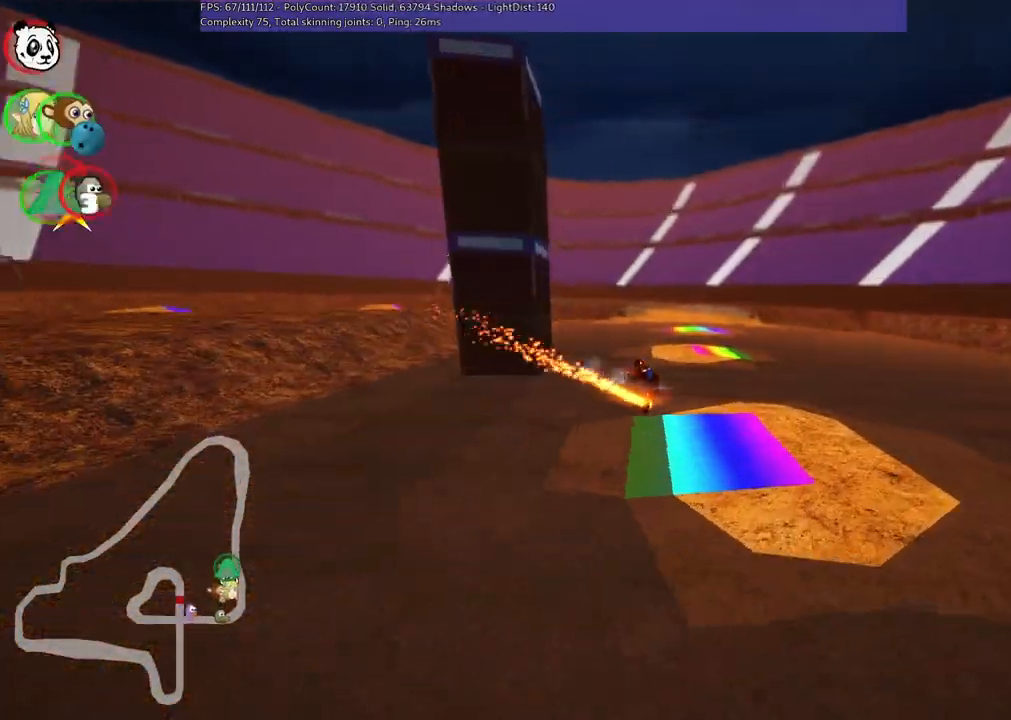
{"keys": ["left", "up"], "events": [[250, "n", "down"], [433, "n", "up"]]}
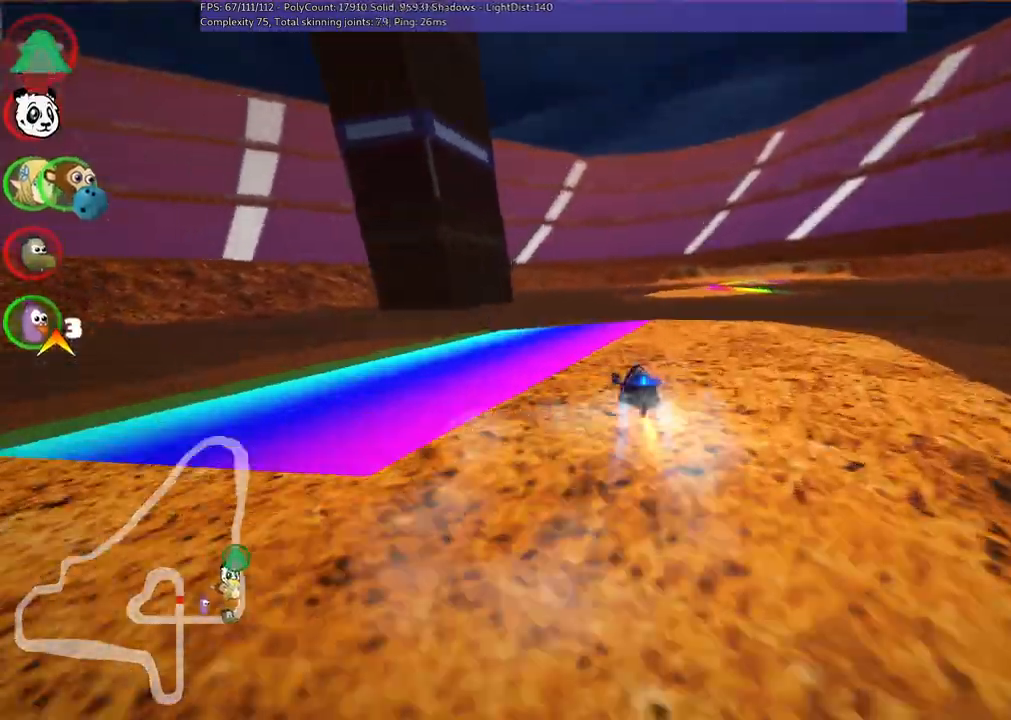
{"keys": ["right", "up"], "events": [[83, "left", "up"], [183, "m", "down"], [217, "right", "down"], [467, "m", "up"]]}
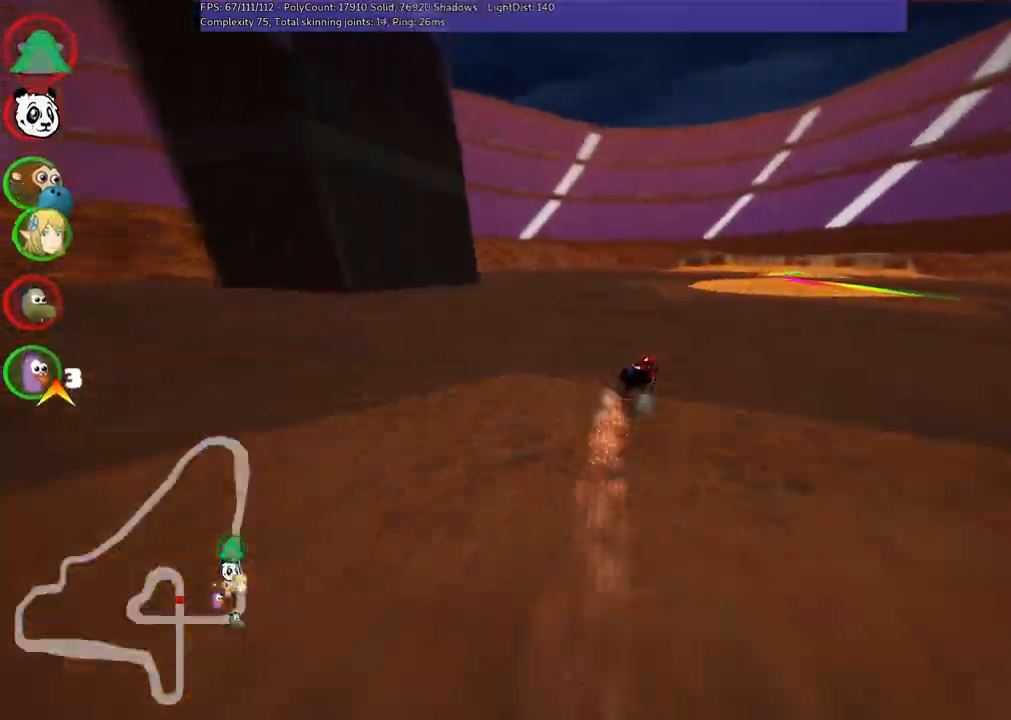
{"keys": ["m", "right", "up"], "events": [[350, "left", "down"], [350, "m", "down"], [350, "right", "up"], [483, "left", "up"], [483, "right", "down"]]}
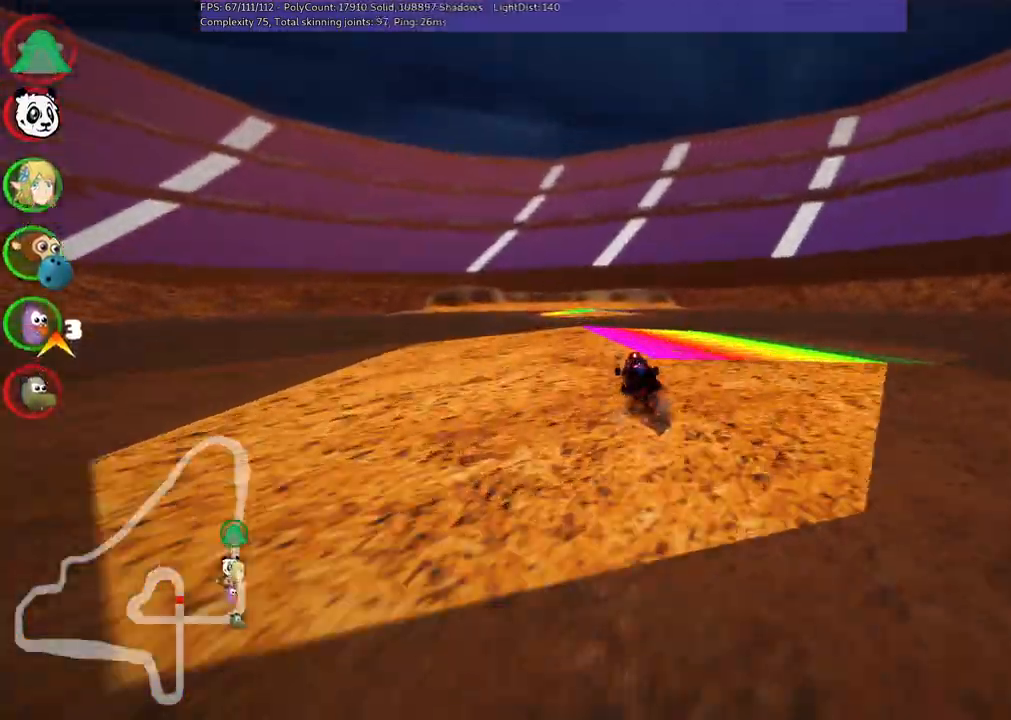
{"keys": ["m", "right", "up"], "events": [[133, "left", "down"], [283, "left", "up"]]}
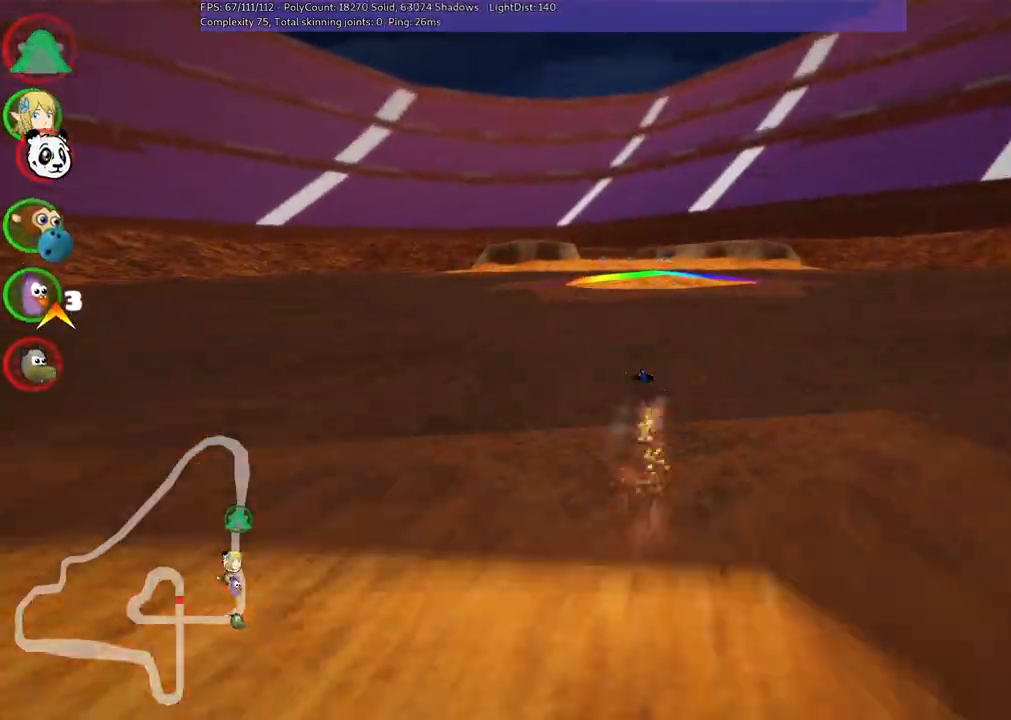
{"keys": ["m", "right", "up"], "events": [[17, "left", "down"], [117, "left", "up"]]}